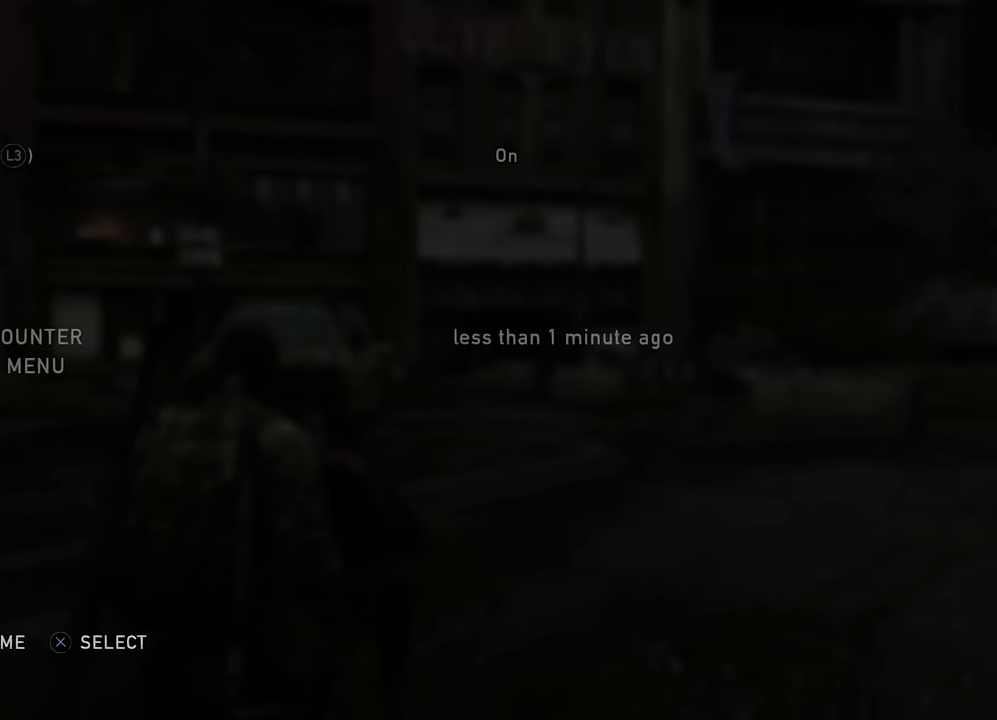
Gameplay with a controller (PlayStation layout); each line is a JSON object with the inputs held at the frame after it. "events" lists button and stick changes between this image and that frame as [ms after this image, input, new state], when the widget could be followed in between.
{"buttons": [], "left_stick": "center", "right_stick": "left", "events": [[117, "CIRCLE", "down"], [233, "CIRCLE", "up"], [450, "right_stick", "left"]]}
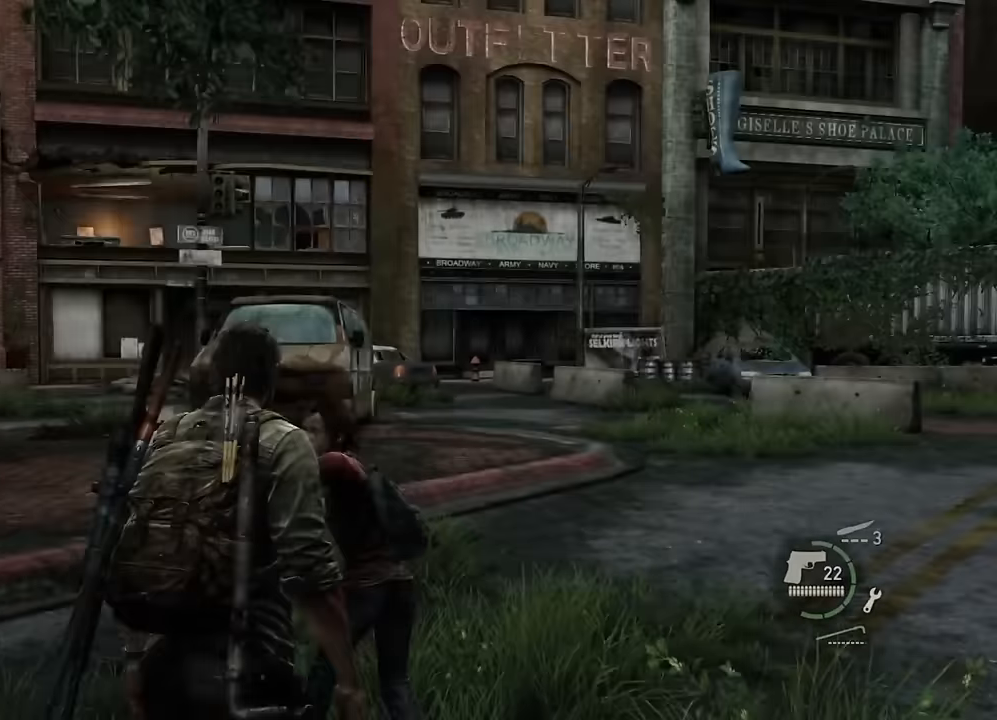
{"buttons": [], "left_stick": "center", "right_stick": "center", "events": [[316, "right_stick", "center"]]}
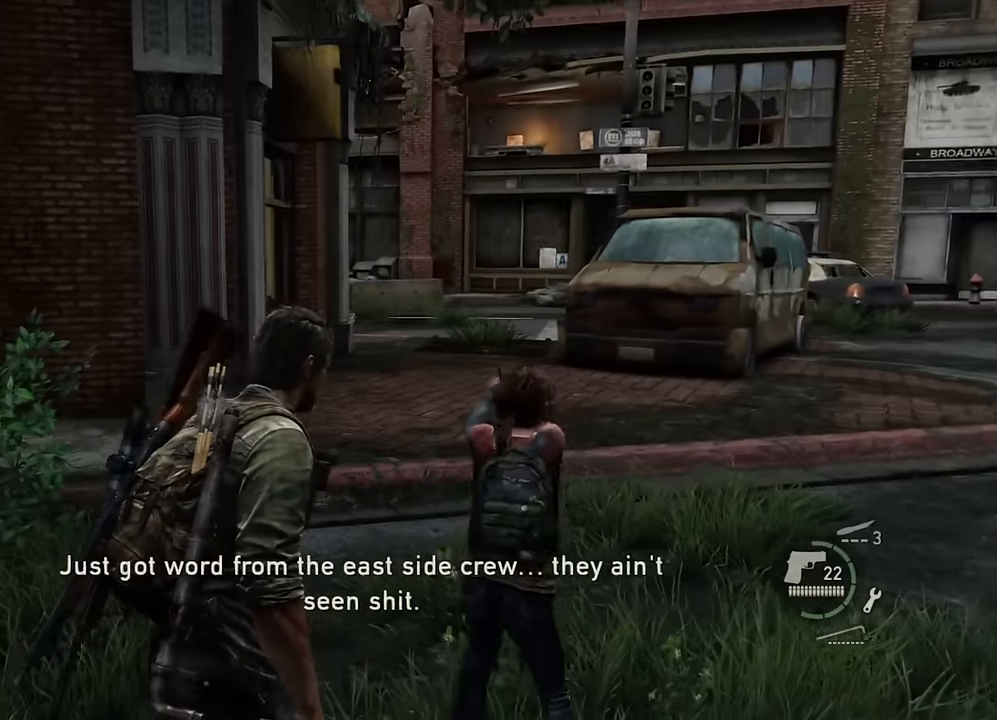
{"buttons": [], "left_stick": "up-right", "right_stick": "center", "events": [[116, "DPAD_DOWN", "down"], [183, "DPAD_DOWN", "up"], [400, "left_stick", "up-right"]]}
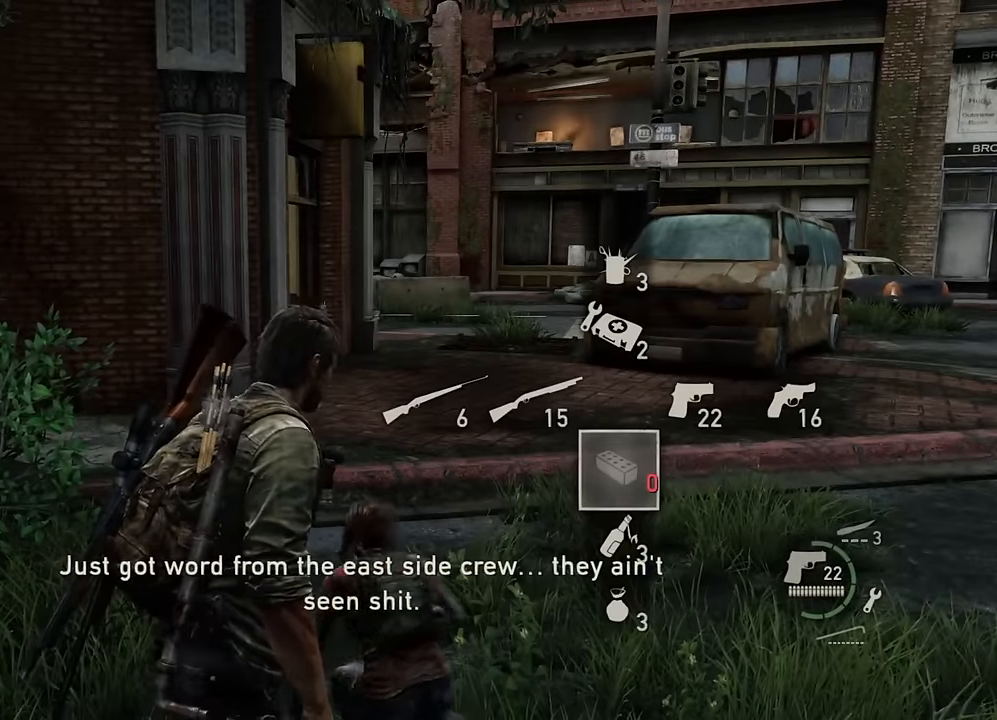
{"buttons": ["L1"], "left_stick": "up-right", "right_stick": "up-left", "events": [[216, "DPAD_RIGHT", "down"], [300, "DPAD_RIGHT", "up"], [366, "right_stick", "up-left"], [416, "L1", "down"]]}
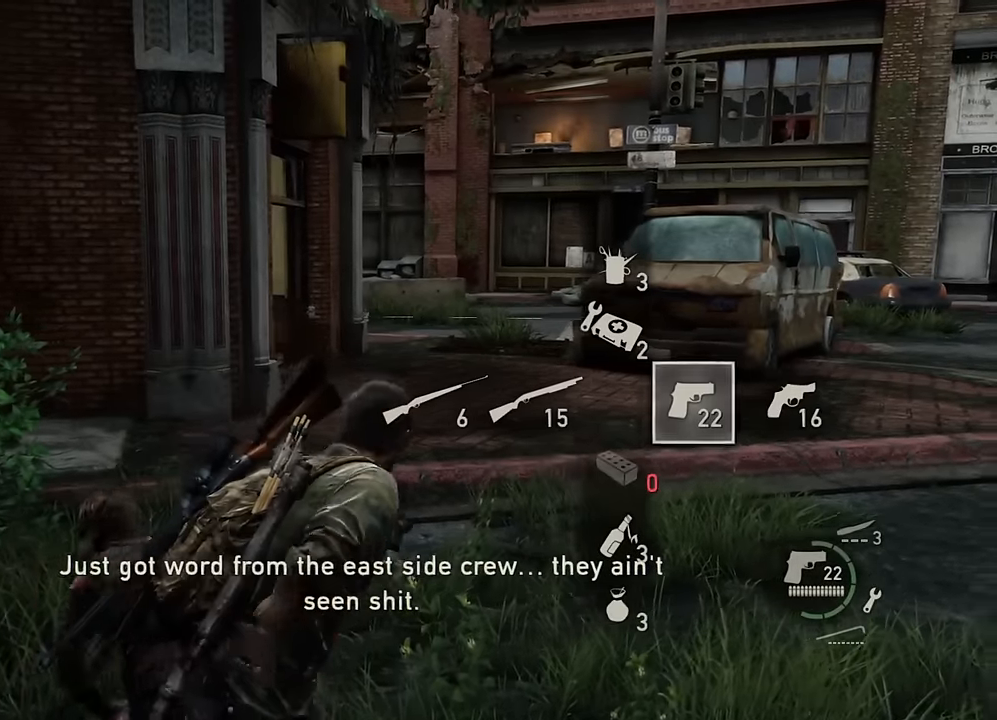
{"buttons": ["L1"], "left_stick": "center", "right_stick": "right", "events": [[150, "left_stick", "center"], [383, "right_stick", "up-right"], [450, "right_stick", "right"]]}
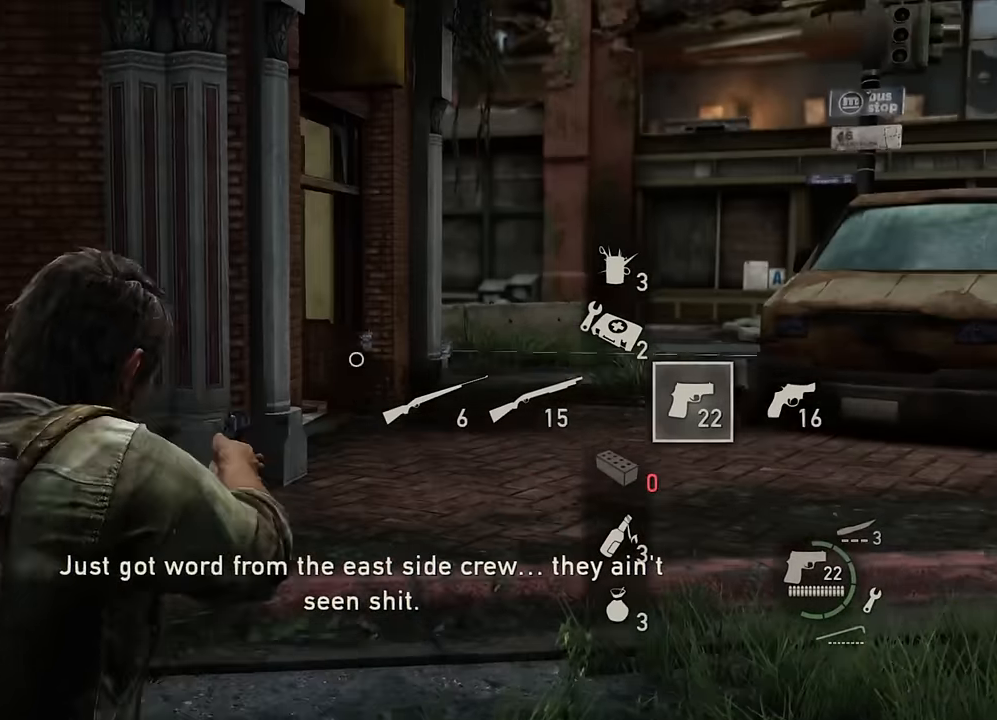
{"buttons": [], "left_stick": "center", "right_stick": "left", "events": [[50, "right_stick", "down-right"], [150, "right_stick", "center"], [216, "right_stick", "left"], [266, "L1", "up"]]}
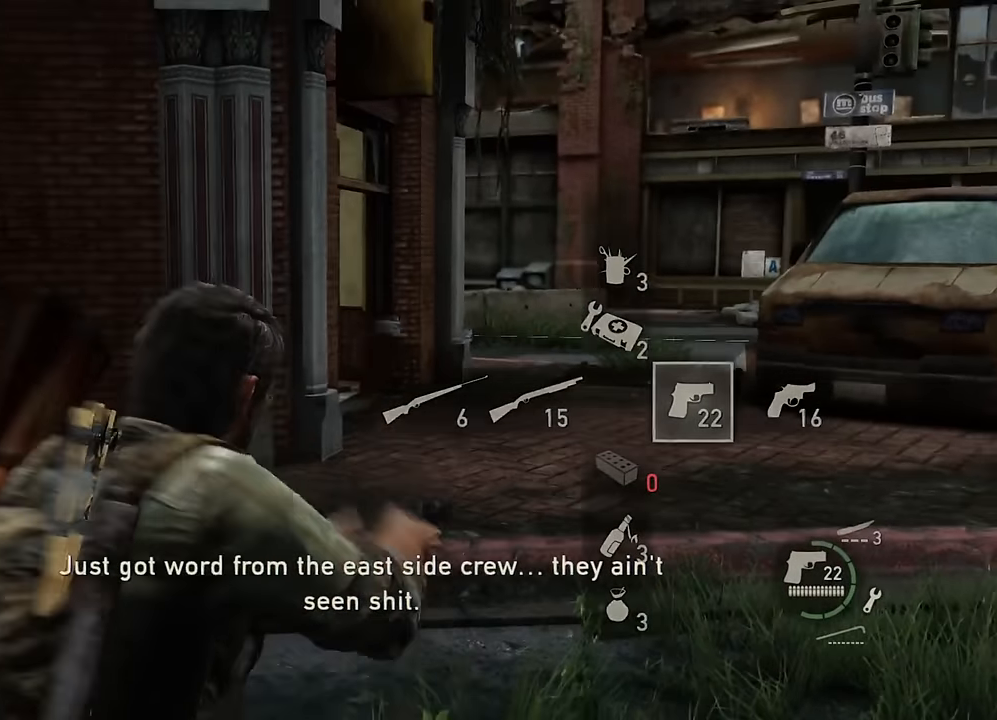
{"buttons": [], "left_stick": "center", "right_stick": "left", "events": [[50, "left_stick", "down"], [150, "left_stick", "down-left"], [366, "left_stick", "center"]]}
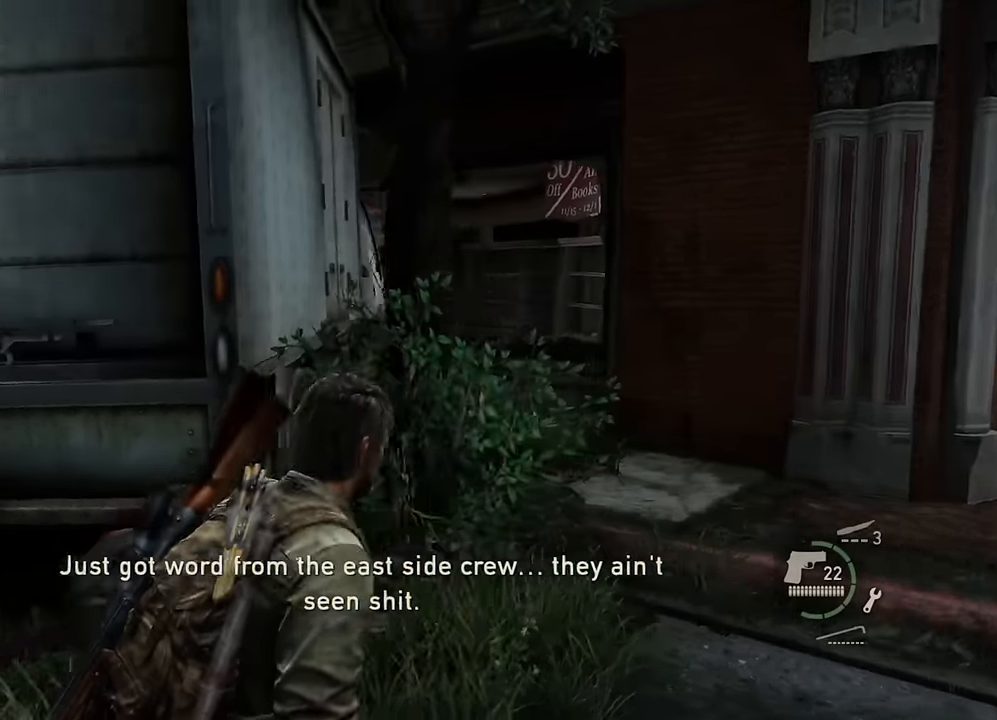
{"buttons": [], "left_stick": "up", "right_stick": "left", "events": [[250, "left_stick", "up"], [266, "right_stick", "center"], [500, "right_stick", "left"]]}
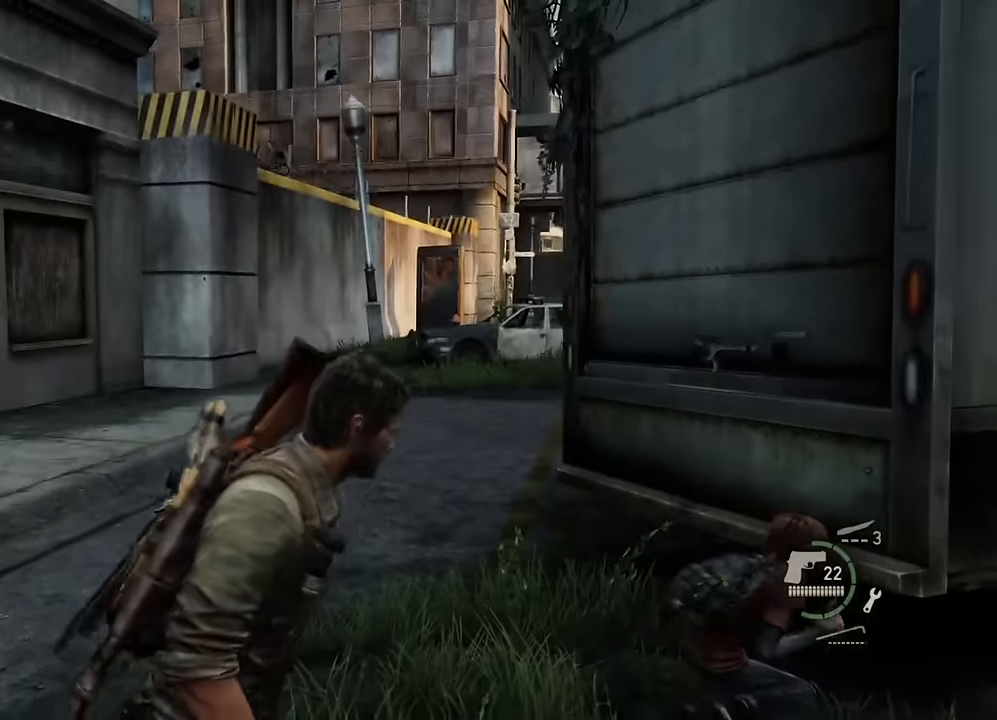
{"buttons": [], "left_stick": "center", "right_stick": "center", "events": [[50, "left_stick", "center"], [166, "right_stick", "center"]]}
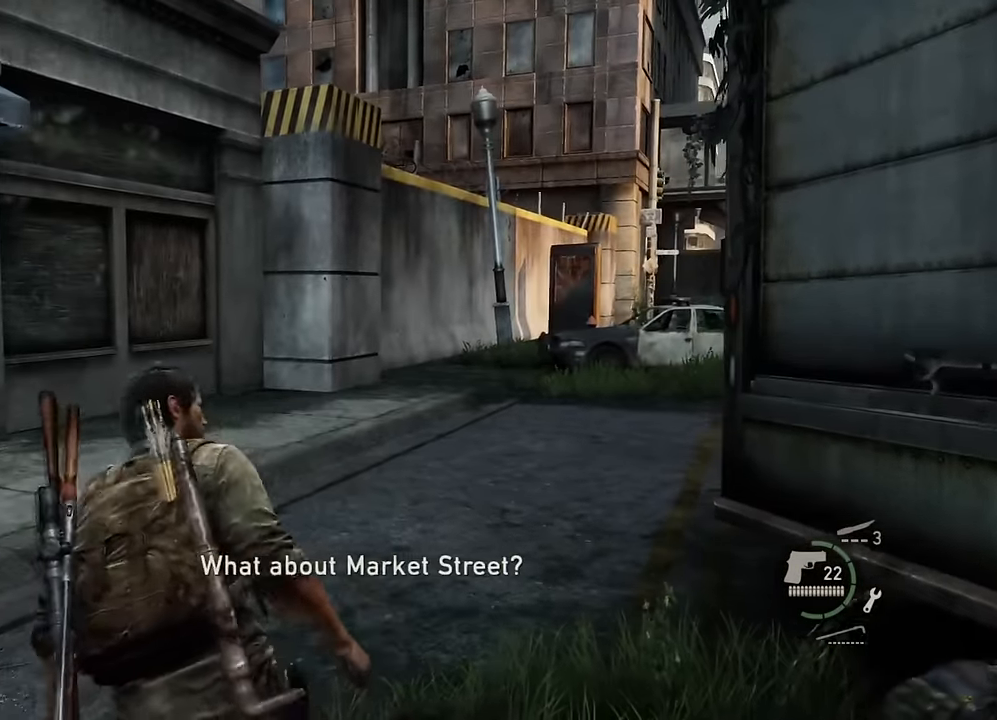
{"buttons": [], "left_stick": "center", "right_stick": "center", "events": []}
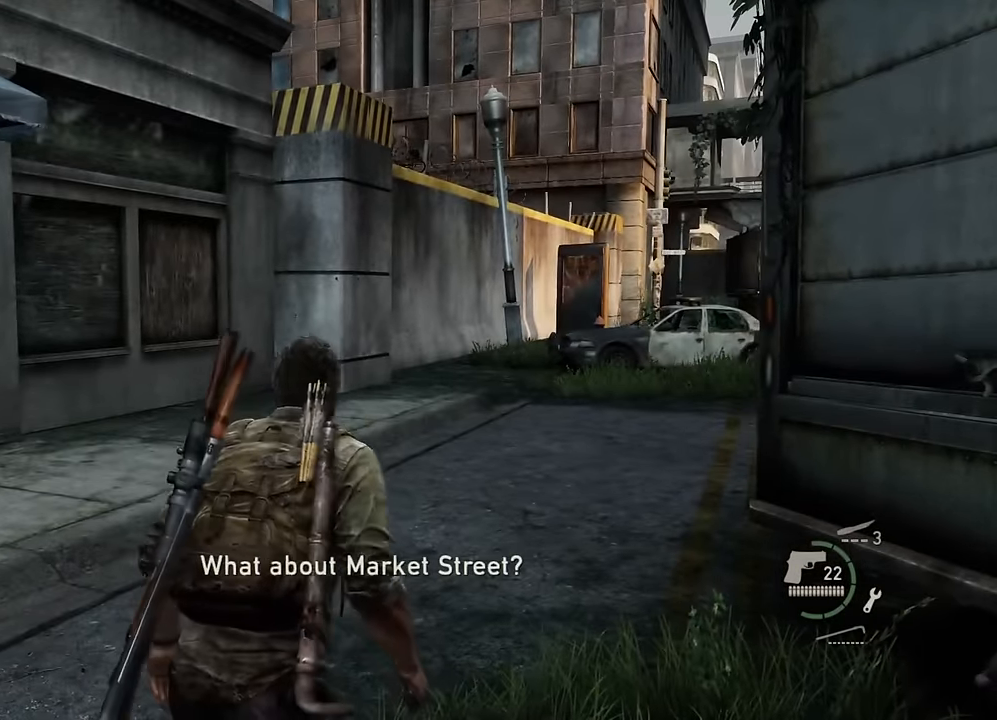
{"buttons": [], "left_stick": "center", "right_stick": "center", "events": []}
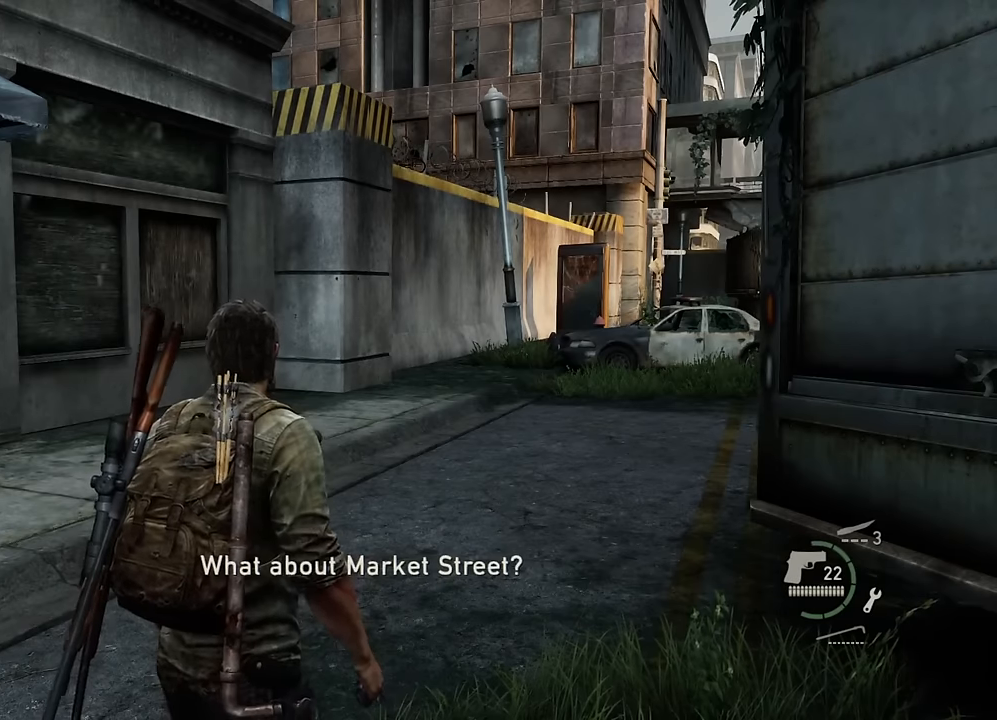
{"buttons": [], "left_stick": "center", "right_stick": "center", "events": []}
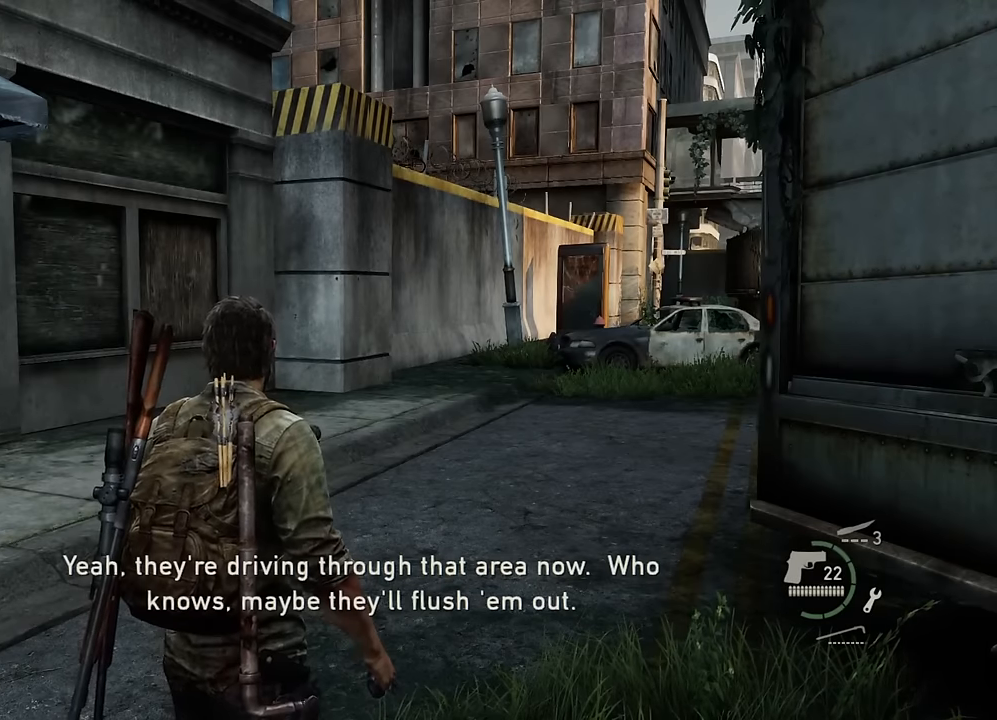
{"buttons": [], "left_stick": "center", "right_stick": "left", "events": [[450, "right_stick", "left"]]}
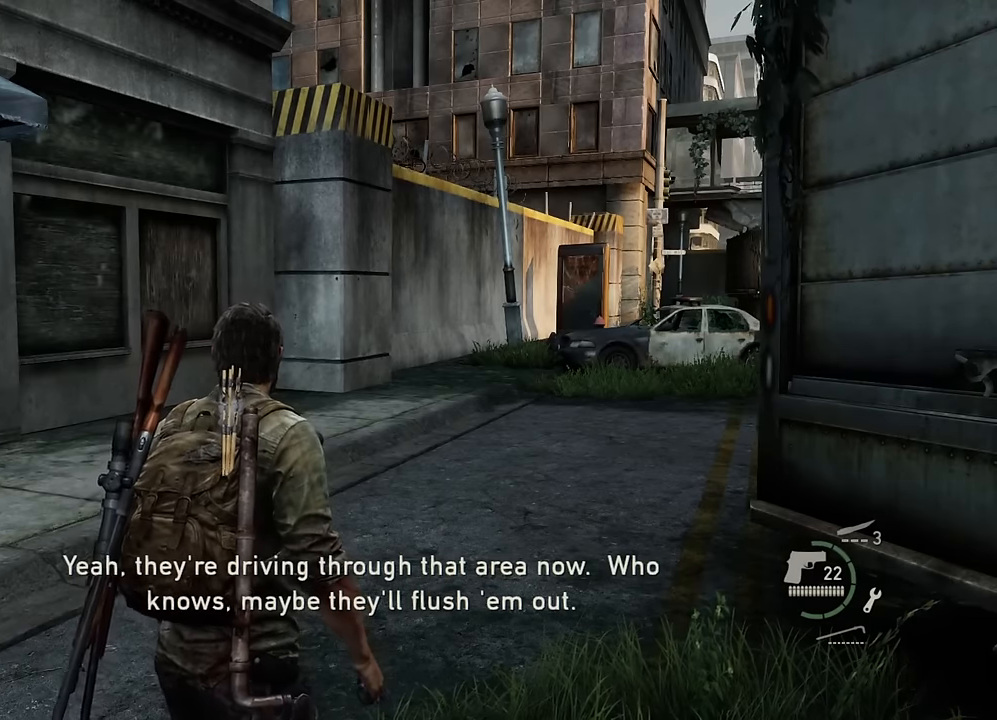
{"buttons": ["L1"], "left_stick": "center", "right_stick": "left", "events": [[116, "left_stick", "right"], [116, "right_stick", "center"], [133, "L1", "down"], [333, "right_stick", "left"], [466, "left_stick", "center"]]}
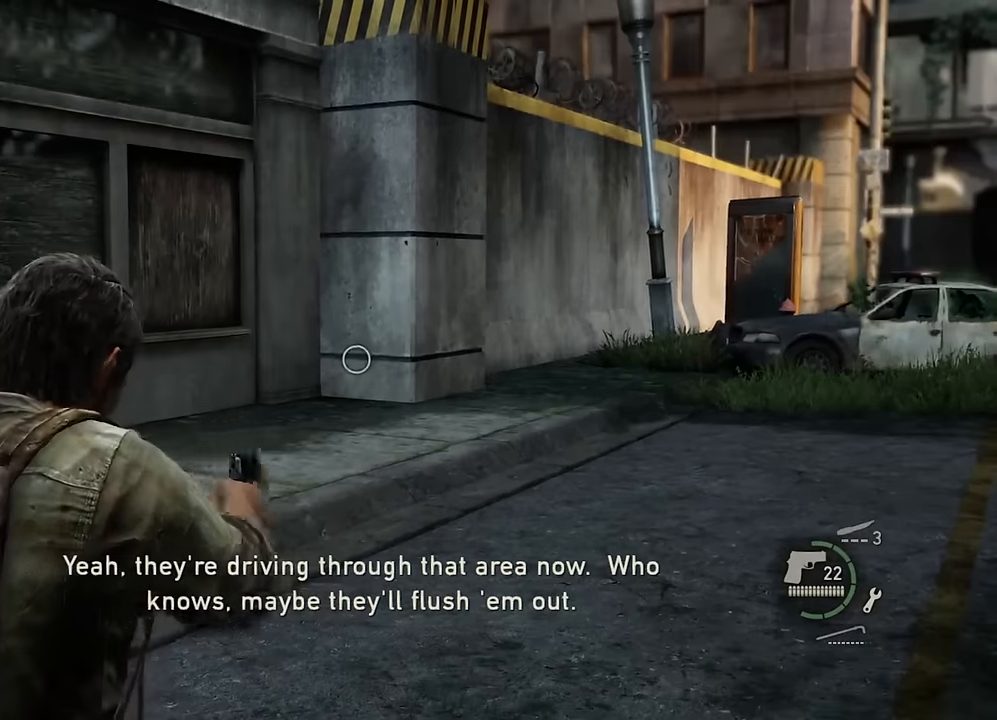
{"buttons": ["L1"], "left_stick": "center", "right_stick": "center", "events": [[133, "right_stick", "up-left"], [383, "right_stick", "center"]]}
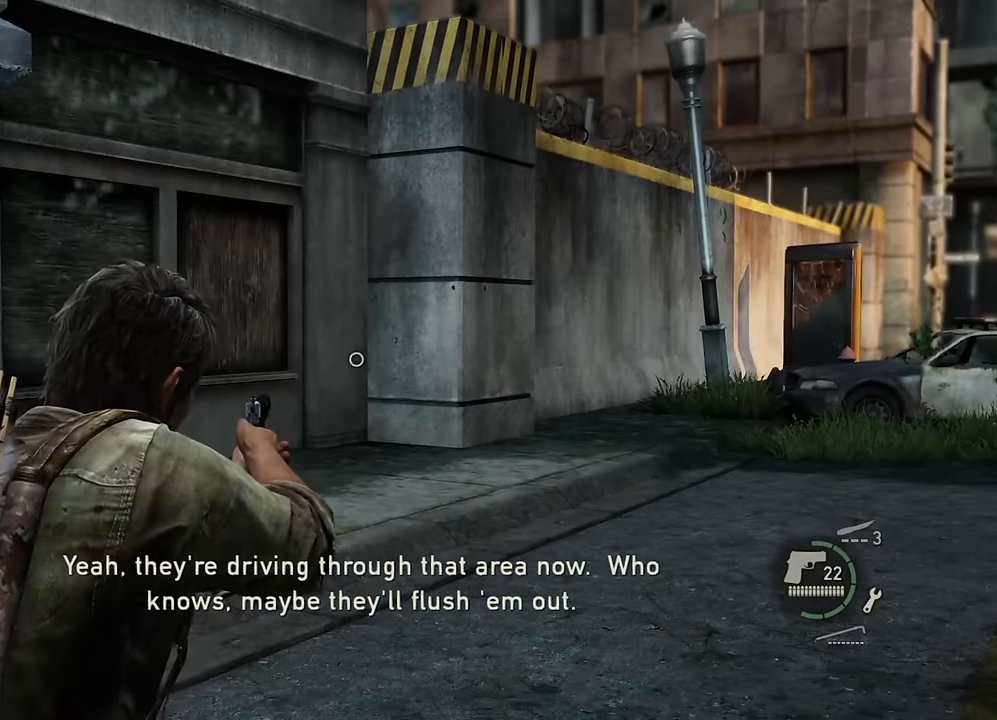
{"buttons": [], "left_stick": "down-right", "right_stick": "right", "events": [[250, "L1", "up"], [316, "right_stick", "right"], [416, "left_stick", "down-right"]]}
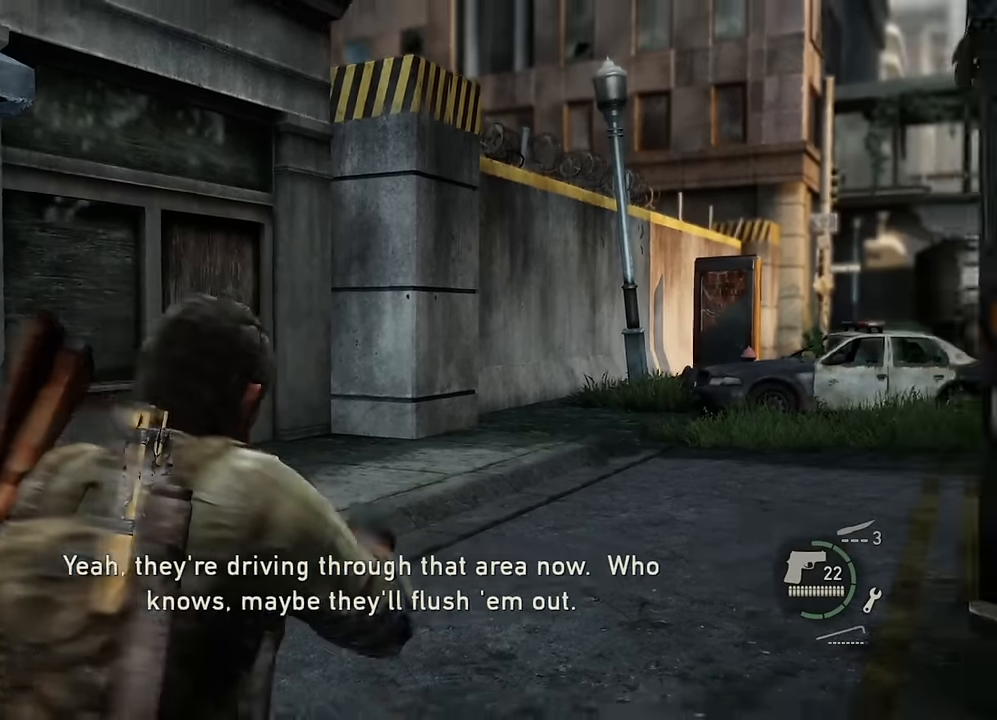
{"buttons": [], "left_stick": "right", "right_stick": "up-right", "events": [[300, "left_stick", "right"], [350, "right_stick", "up-right"]]}
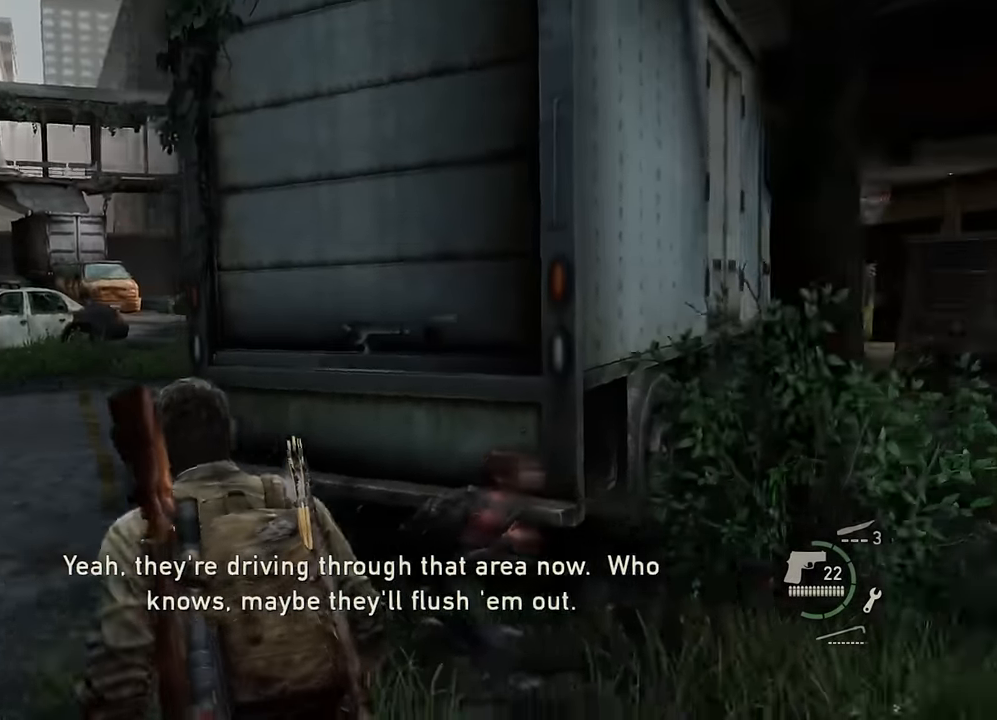
{"buttons": ["L1"], "left_stick": "center", "right_stick": "center", "events": [[16, "left_stick", "up-right"], [50, "right_stick", "center"], [66, "L1", "down"], [500, "left_stick", "center"]]}
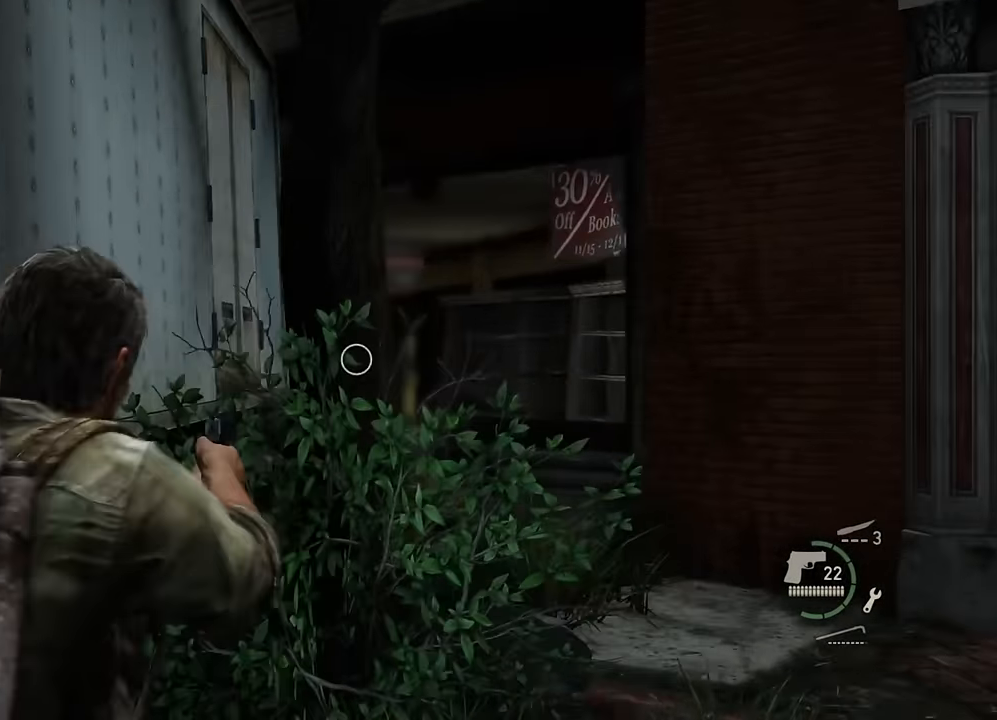
{"buttons": ["L1"], "left_stick": "right", "right_stick": "center", "events": [[450, "left_stick", "right"]]}
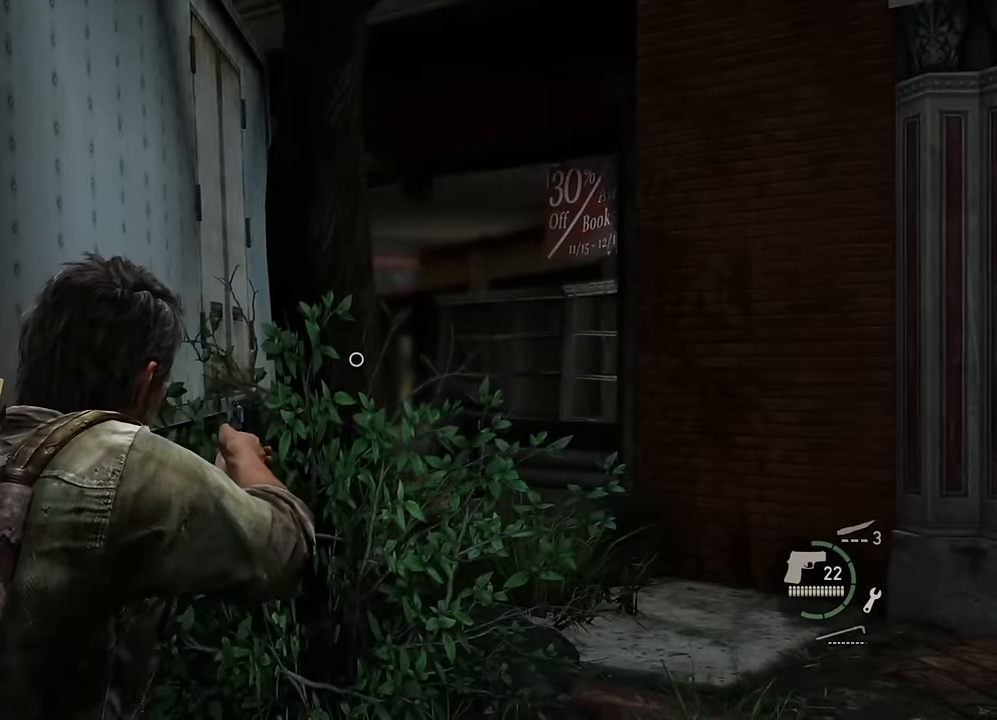
{"buttons": ["L1"], "left_stick": "center", "right_stick": "center", "events": [[500, "left_stick", "center"]]}
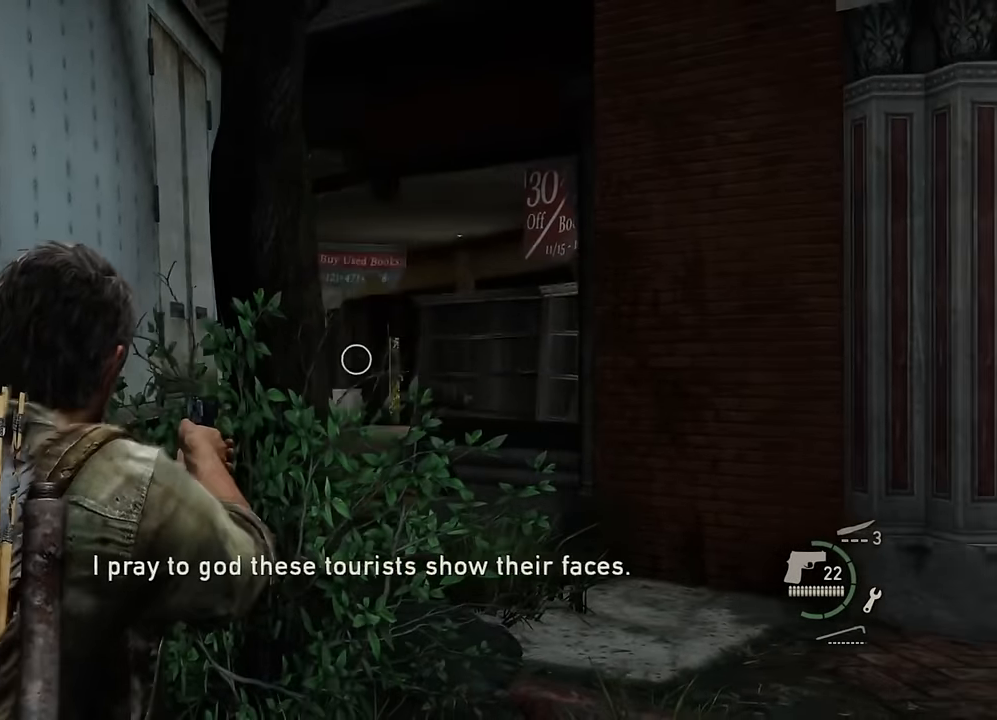
{"buttons": ["L1"], "left_stick": "center", "right_stick": "center", "events": []}
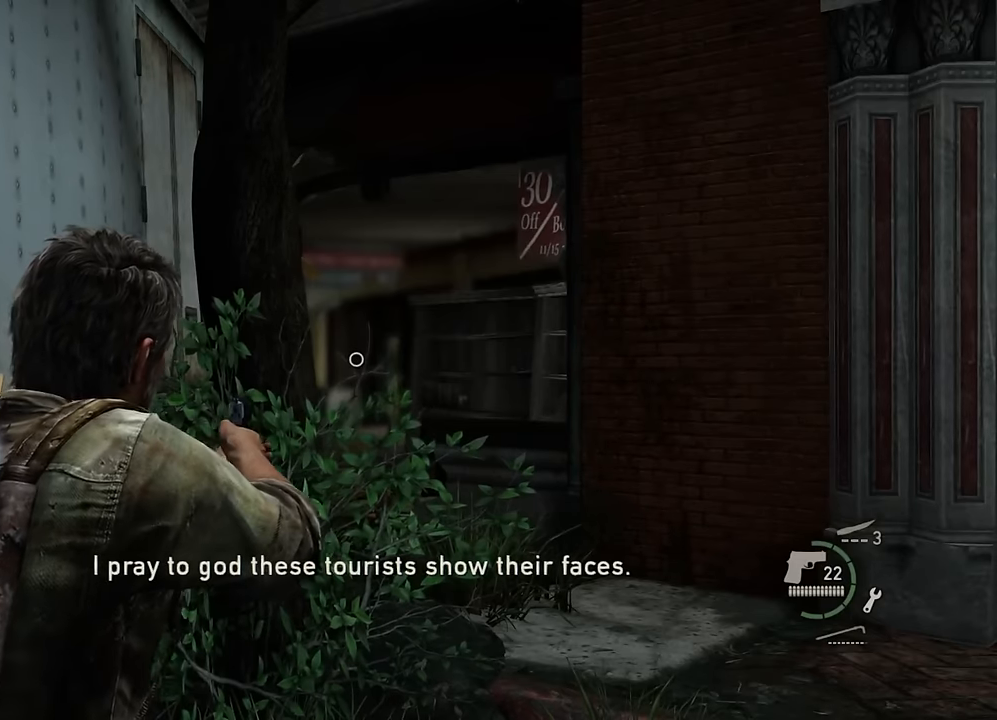
{"buttons": ["L1"], "left_stick": "center", "right_stick": "center", "events": []}
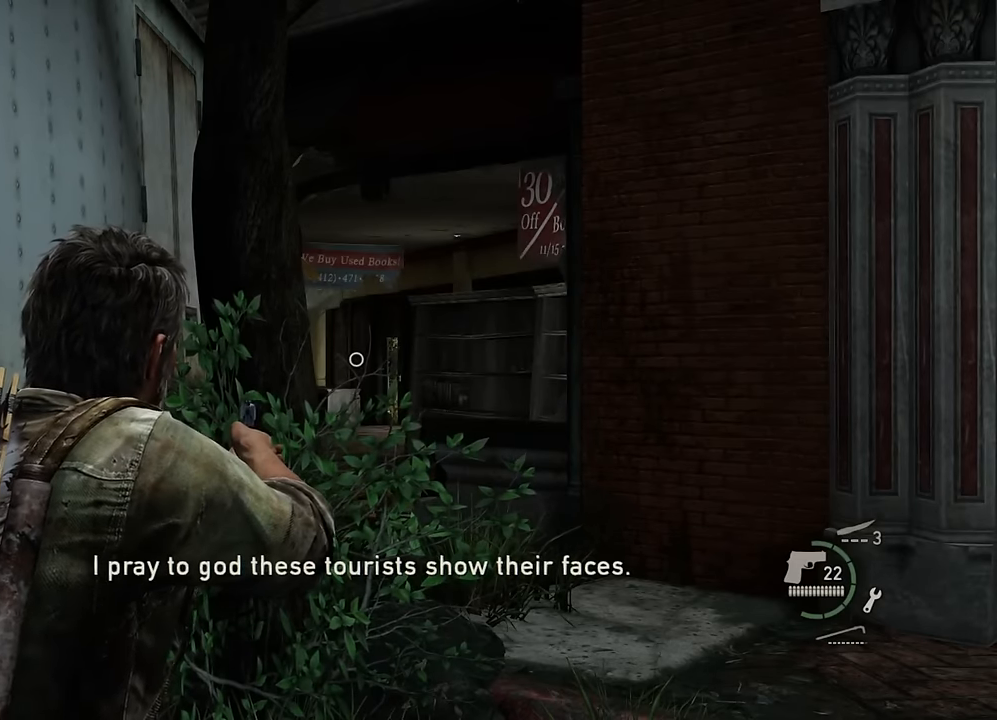
{"buttons": ["L1"], "left_stick": "center", "right_stick": "center", "events": []}
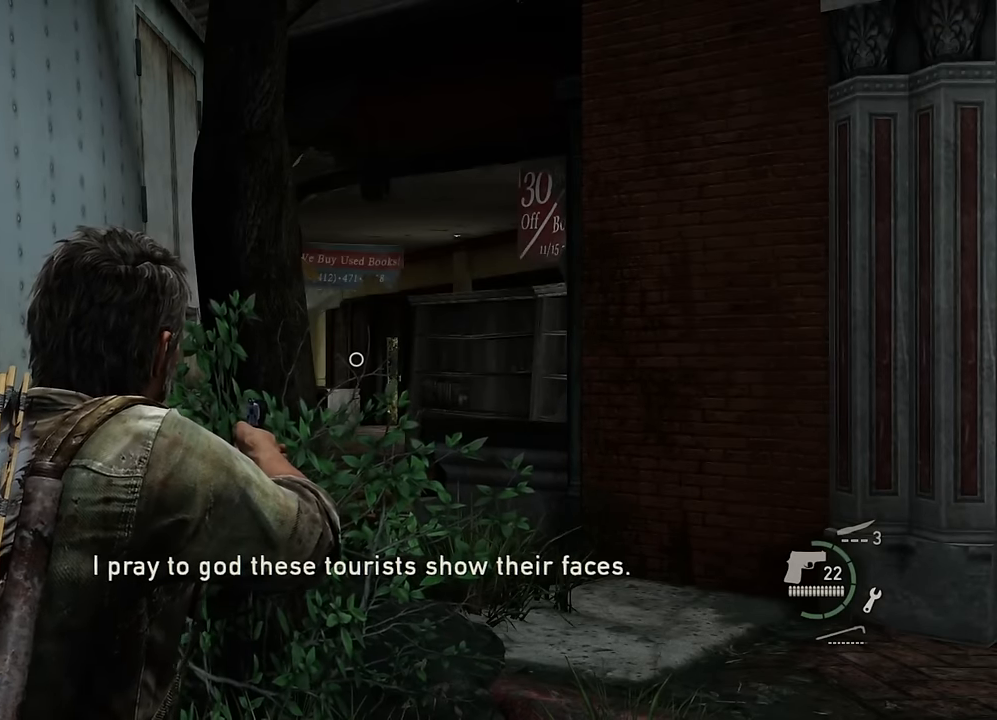
{"buttons": ["L1"], "left_stick": "center", "right_stick": "center", "events": [[133, "right_stick", "right"], [416, "right_stick", "center"]]}
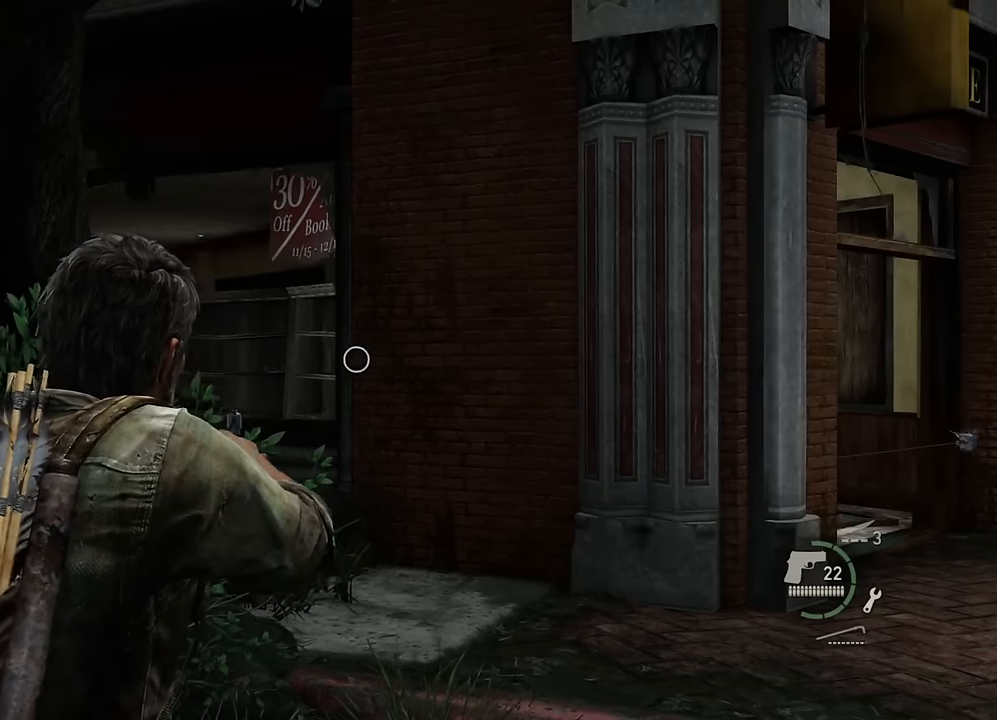
{"buttons": ["L1"], "left_stick": "center", "right_stick": "center", "events": []}
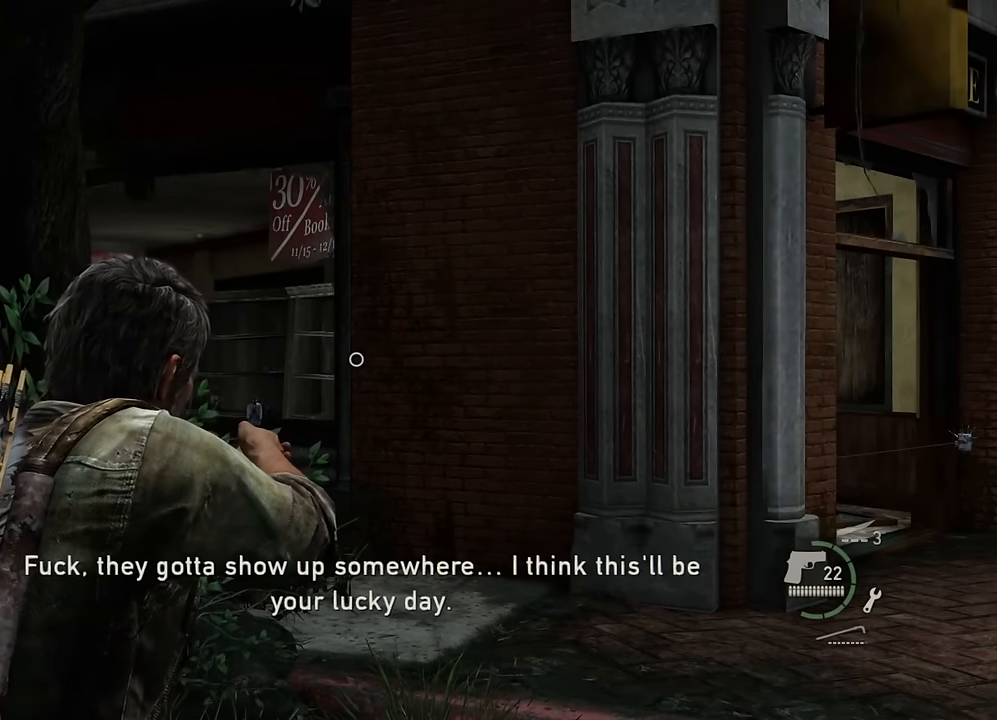
{"buttons": ["L1"], "left_stick": "center", "right_stick": "center", "events": []}
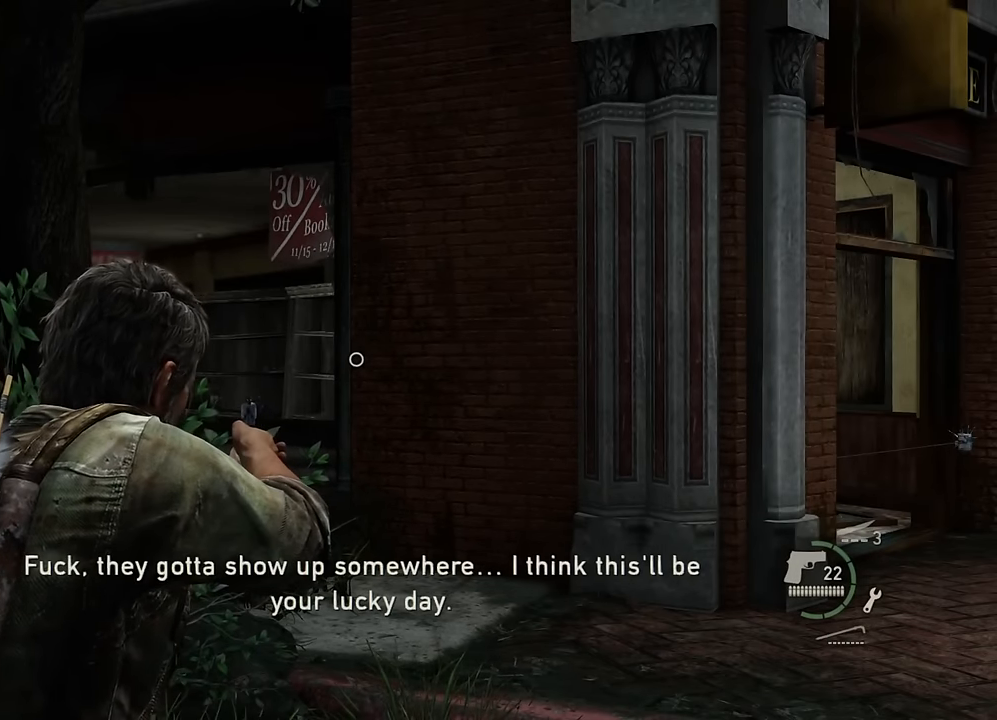
{"buttons": ["L1"], "left_stick": "center", "right_stick": "center", "events": []}
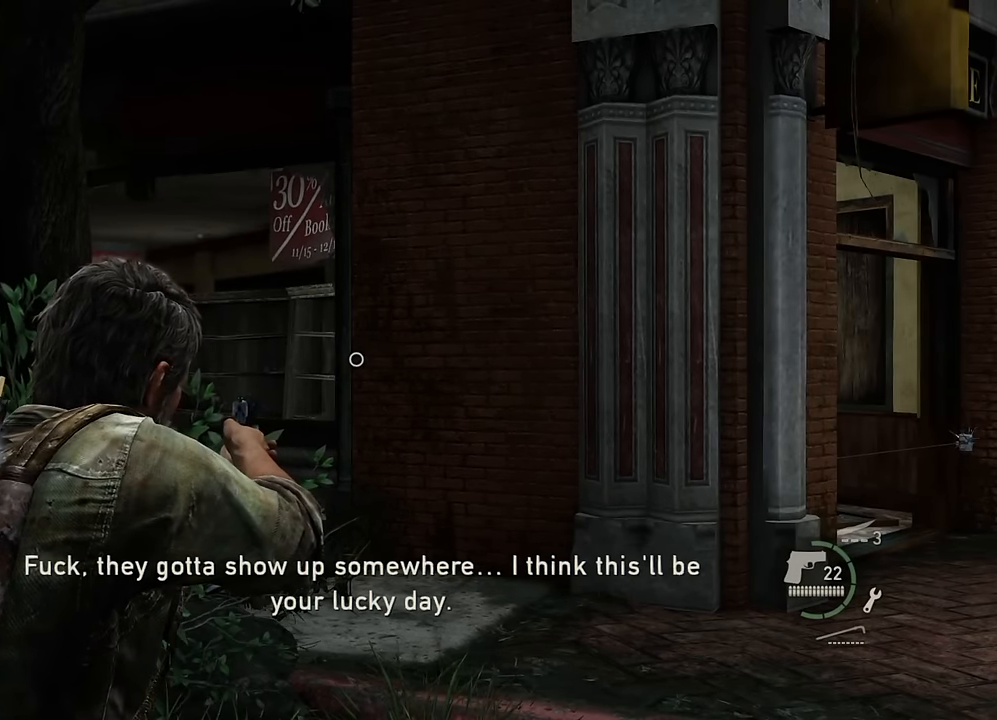
{"buttons": ["L1"], "left_stick": "center", "right_stick": "center", "events": [[183, "right_stick", "up-right"], [483, "right_stick", "center"]]}
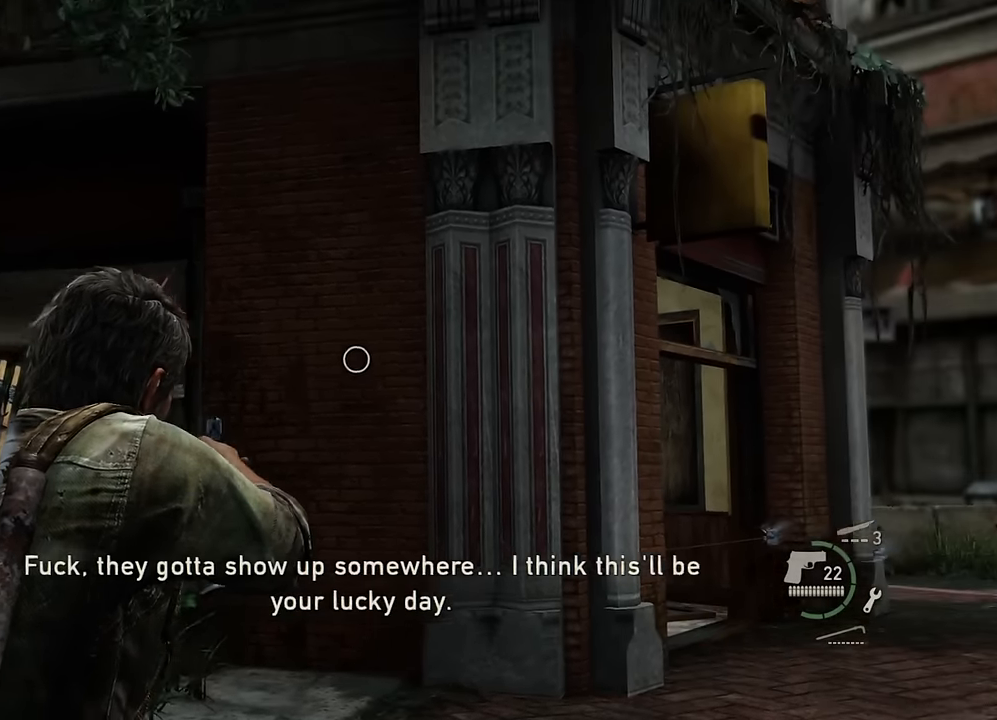
{"buttons": ["L1"], "left_stick": "down-left", "right_stick": "center", "events": [[133, "left_stick", "down-left"], [150, "right_stick", "down-left"], [500, "right_stick", "center"]]}